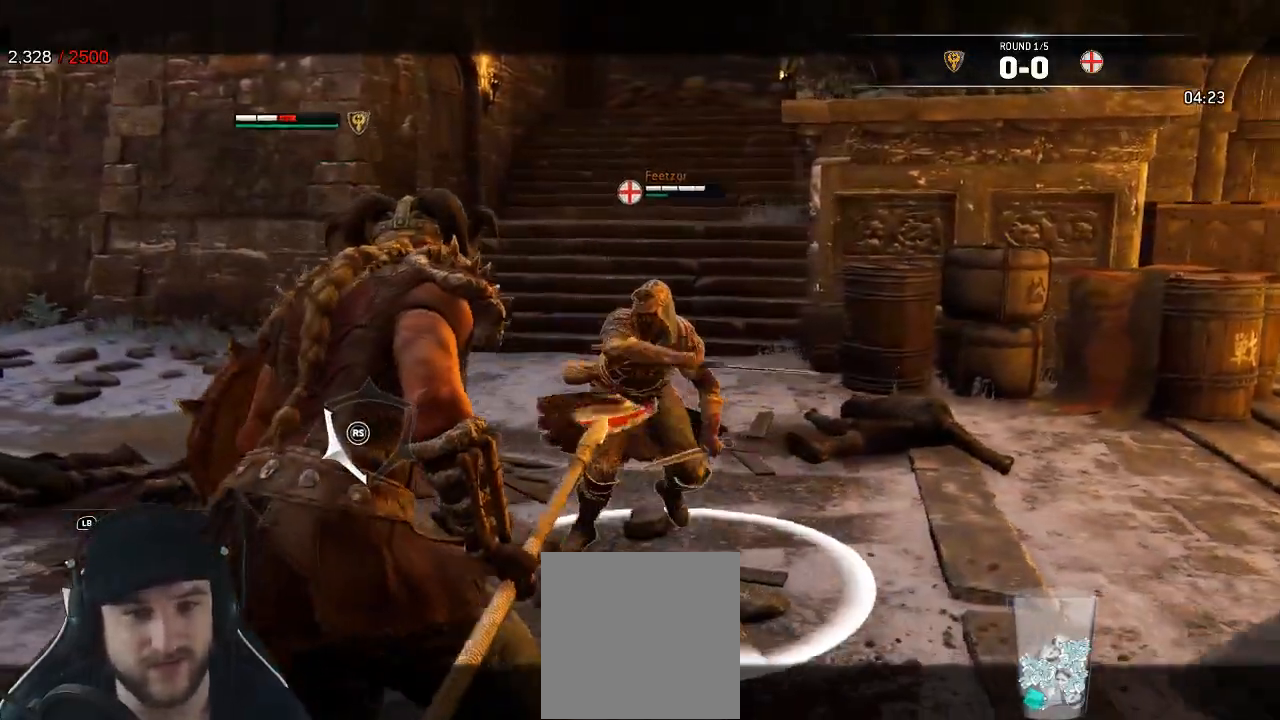
Gameplay with a controller (Xbox layout); each line is a JSON object with the inputs held at the frame after it (dt_ms = milliseconds from this image to that frame). "events" lists button and stick changes between this image and that frame as [ms after this image, input, new state], when the widget could be followed in between.
{"dt_ms": 500, "buttons": ["L2"], "left_stick": "center", "right_stick": "right", "events": [[17, "R1", "down"], [133, "R1", "up"], [317, "right_stick", "right"], [400, "left_stick", "center"]]}
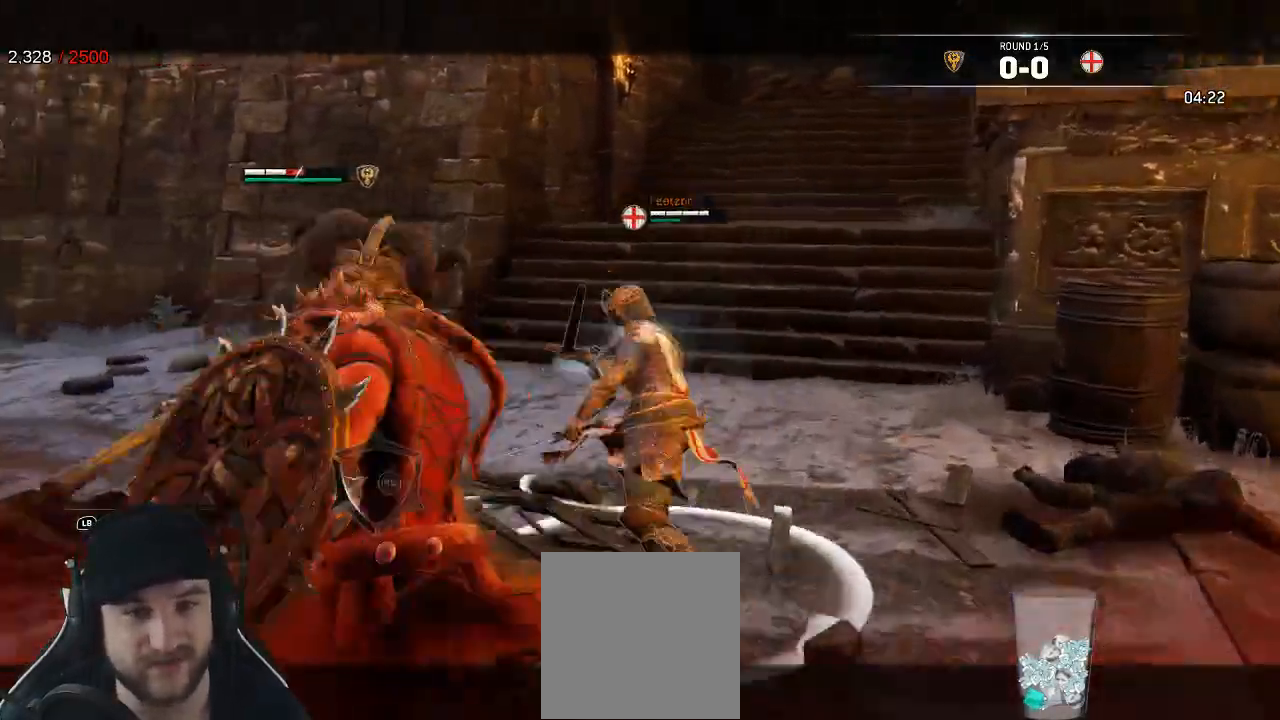
{"dt_ms": 500, "buttons": ["L2"], "left_stick": "center", "right_stick": "right", "events": [[133, "R1", "down"], [133, "R3", "down"], [233, "R1", "up"], [467, "R3", "up"]]}
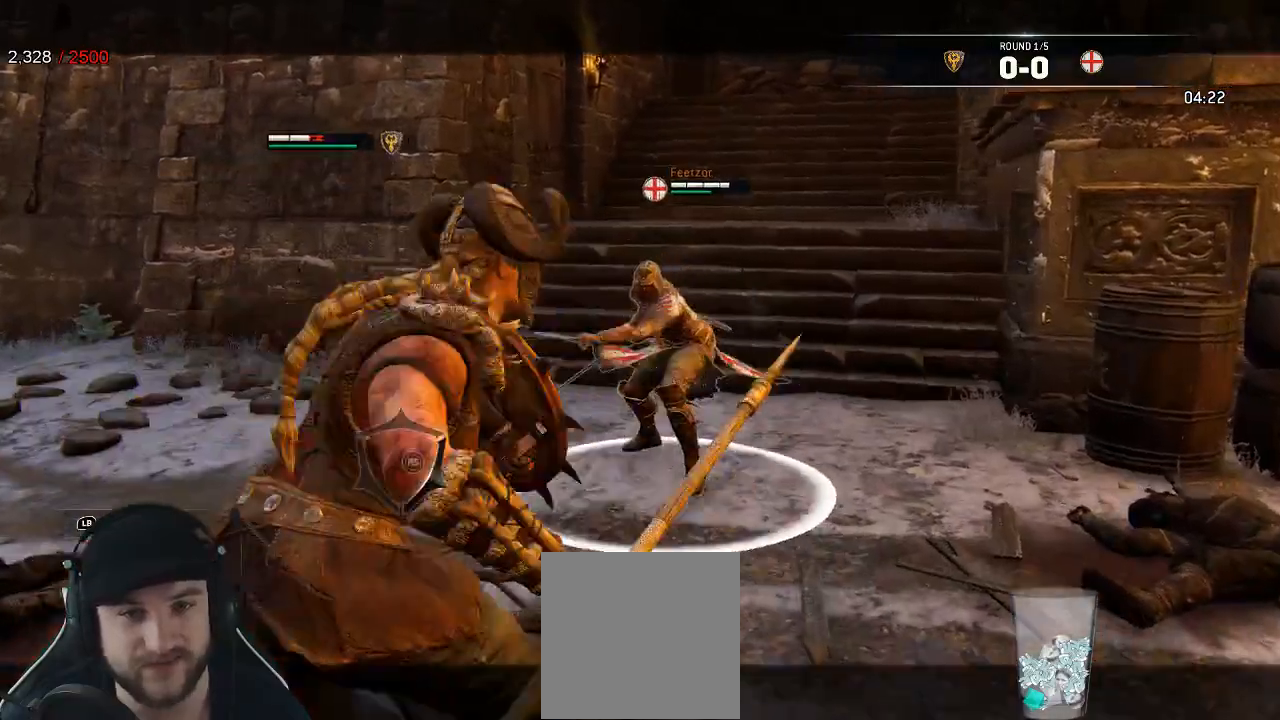
{"dt_ms": 500, "buttons": ["L2", "R3"], "left_stick": "center", "right_stick": "right"}
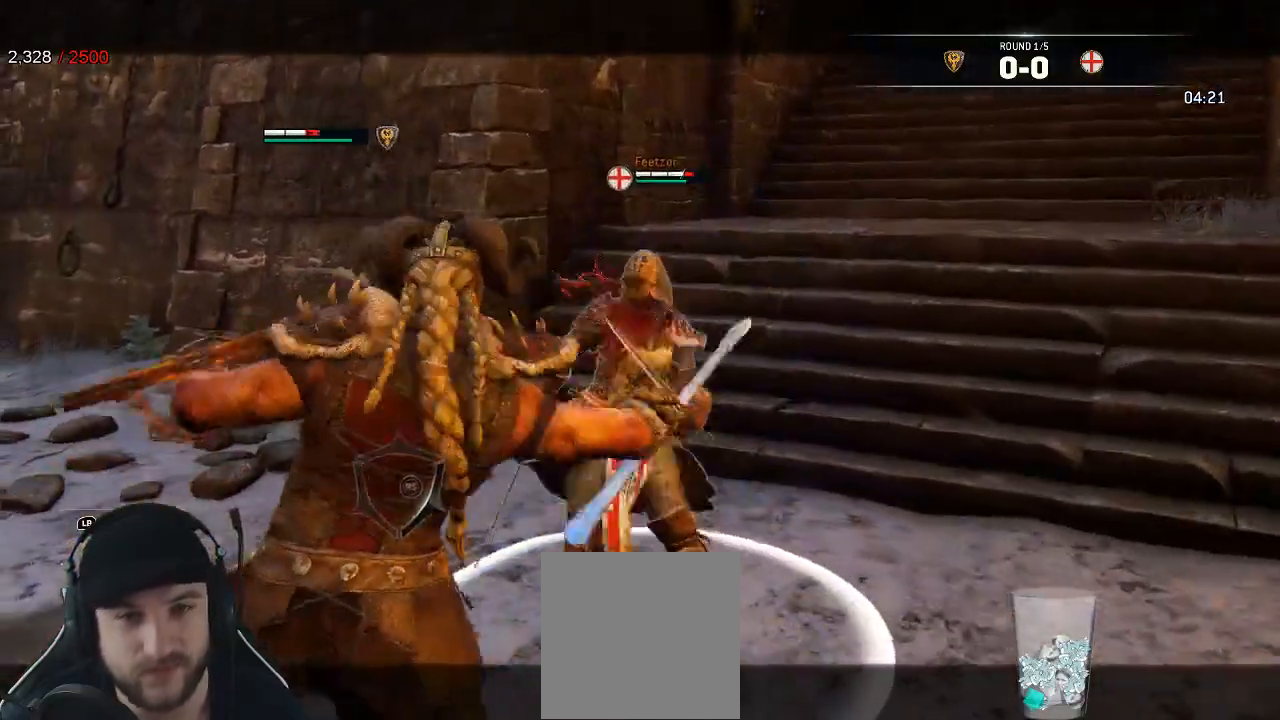
{"dt_ms": 1000, "buttons": ["L2"], "left_stick": "up", "right_stick": "up"}
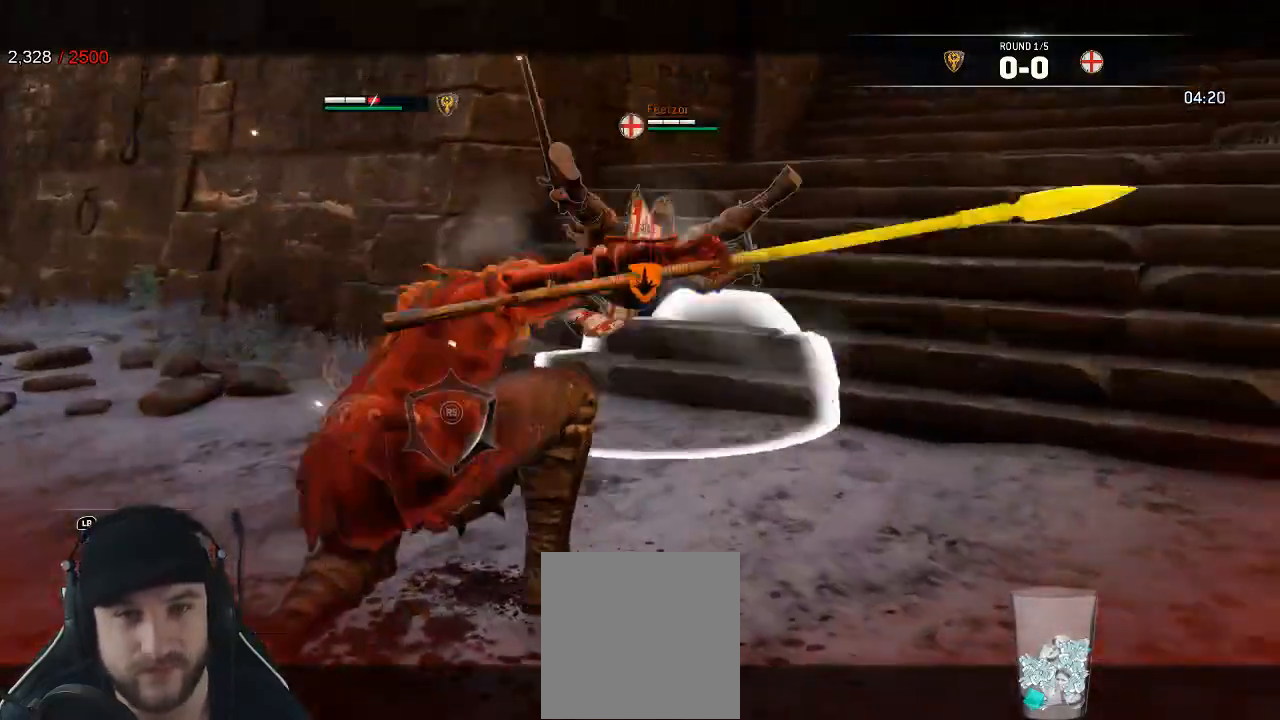
{"dt_ms": 500, "buttons": ["L2", "R2"], "left_stick": "up", "right_stick": "up", "events": [[400, "R2", "down"]]}
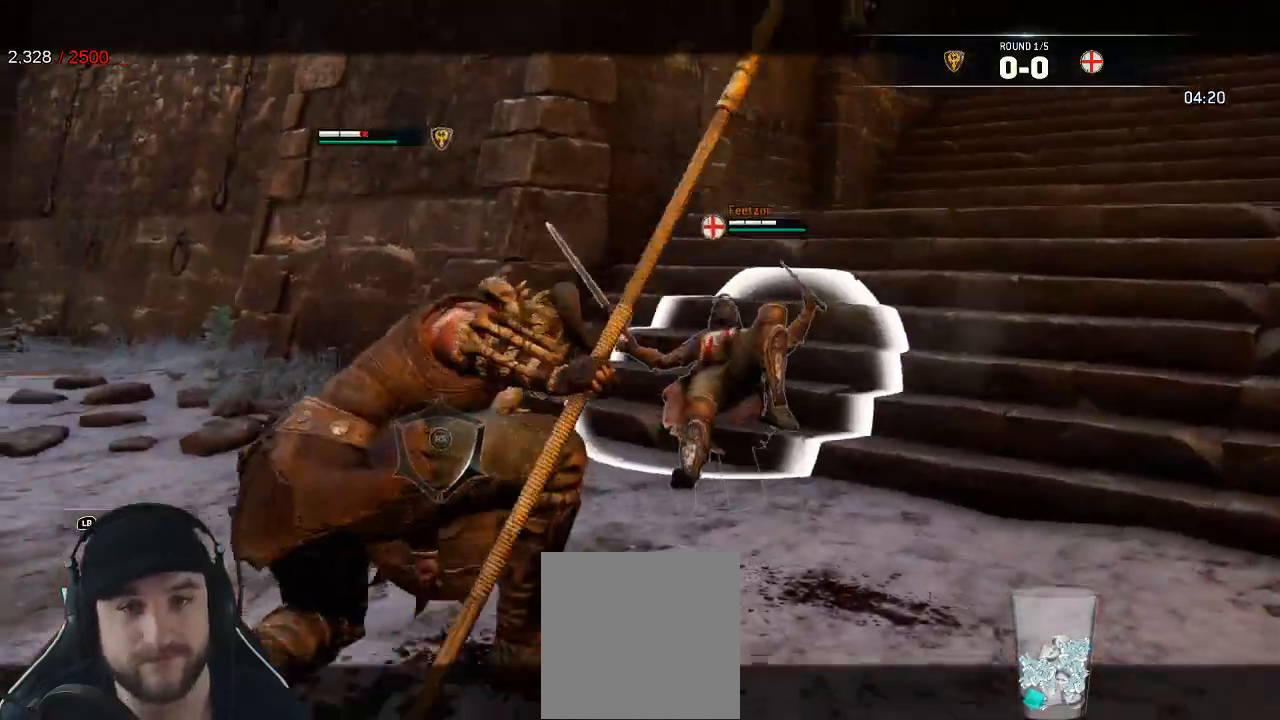
{"dt_ms": 1000, "buttons": ["L2"], "left_stick": "center", "right_stick": "center"}
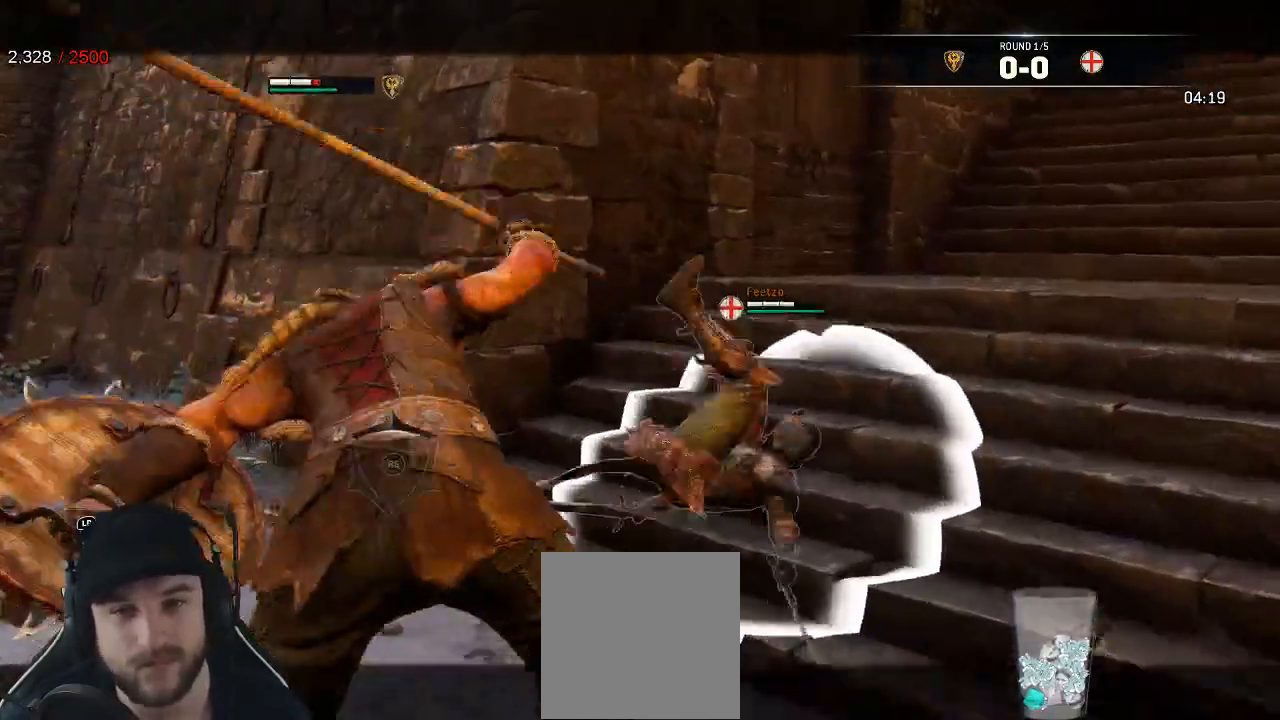
{"dt_ms": 500, "buttons": ["L2", "R3"], "left_stick": "center", "right_stick": "right"}
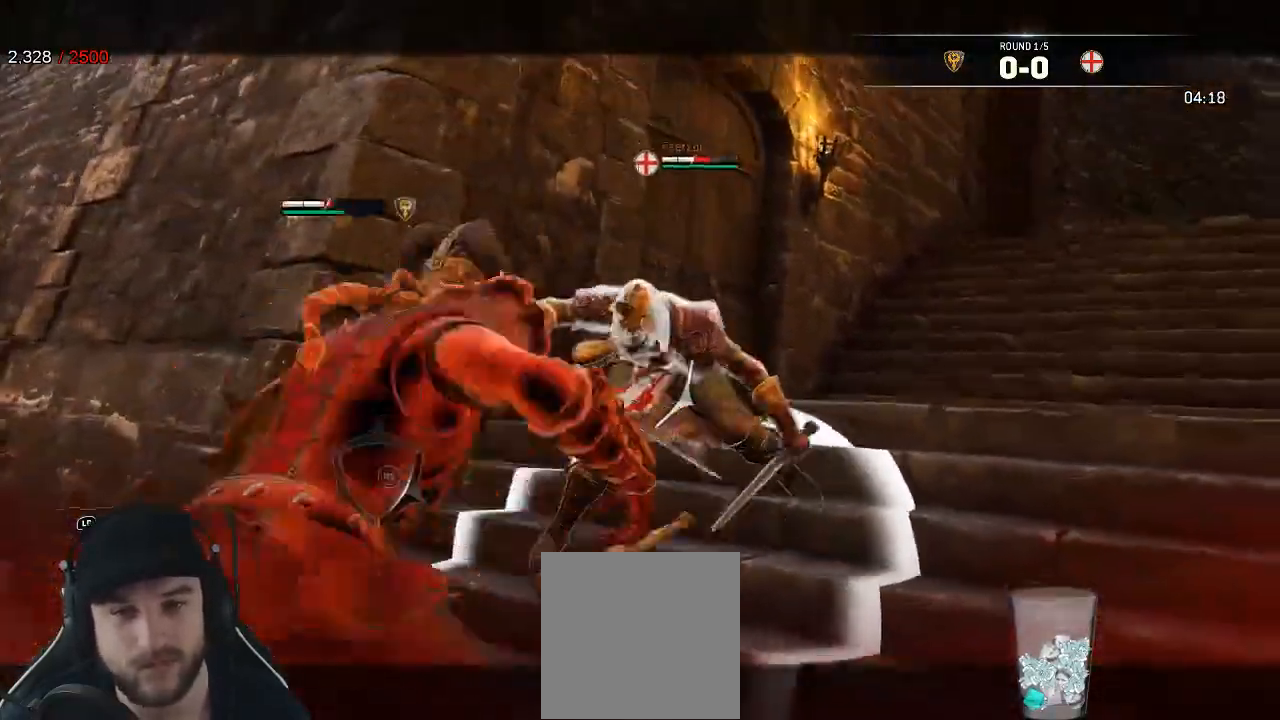
{"dt_ms": 500, "buttons": ["L2", "R3"], "left_stick": "center", "right_stick": "right", "events": [[133, "R3", "up"], [300, "left_stick", "down"], [333, "R2", "down"], [333, "R3", "down"], [483, "left_stick", "center"], [500, "R2", "up"]]}
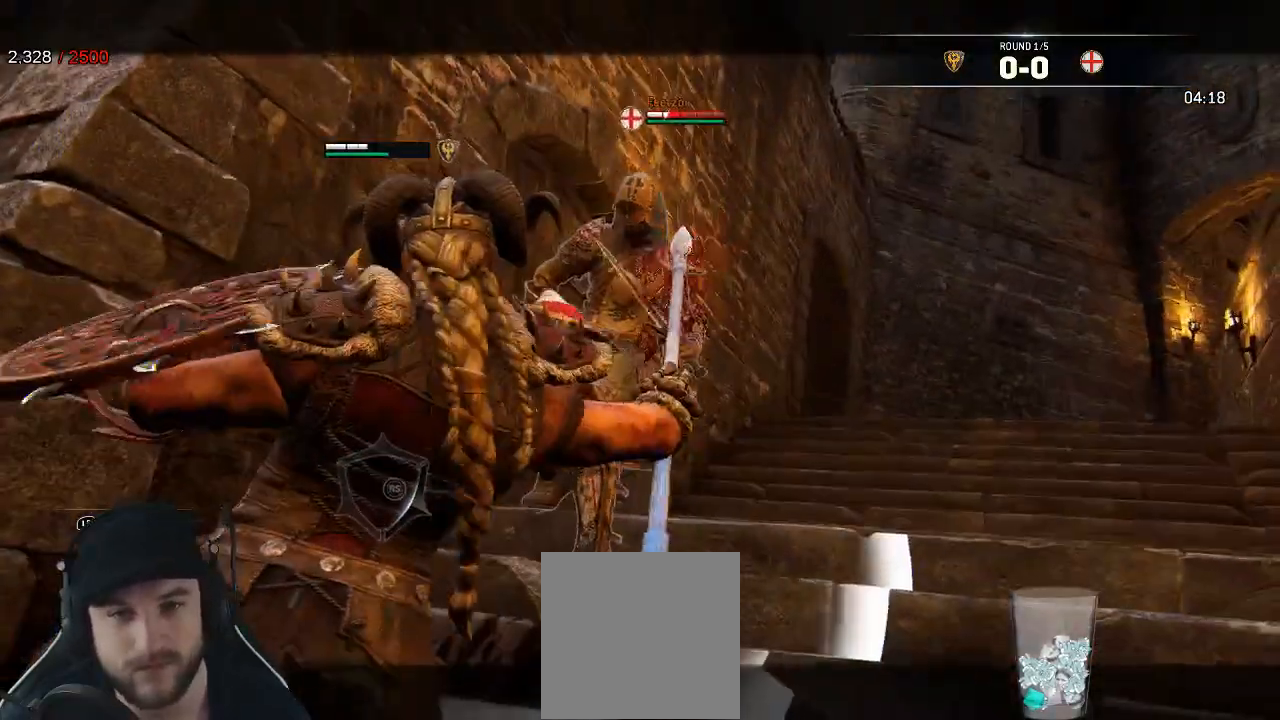
{"dt_ms": 500, "buttons": ["L2"], "left_stick": "up", "right_stick": "right", "events": [[217, "R3", "up"], [383, "left_stick", "up"]]}
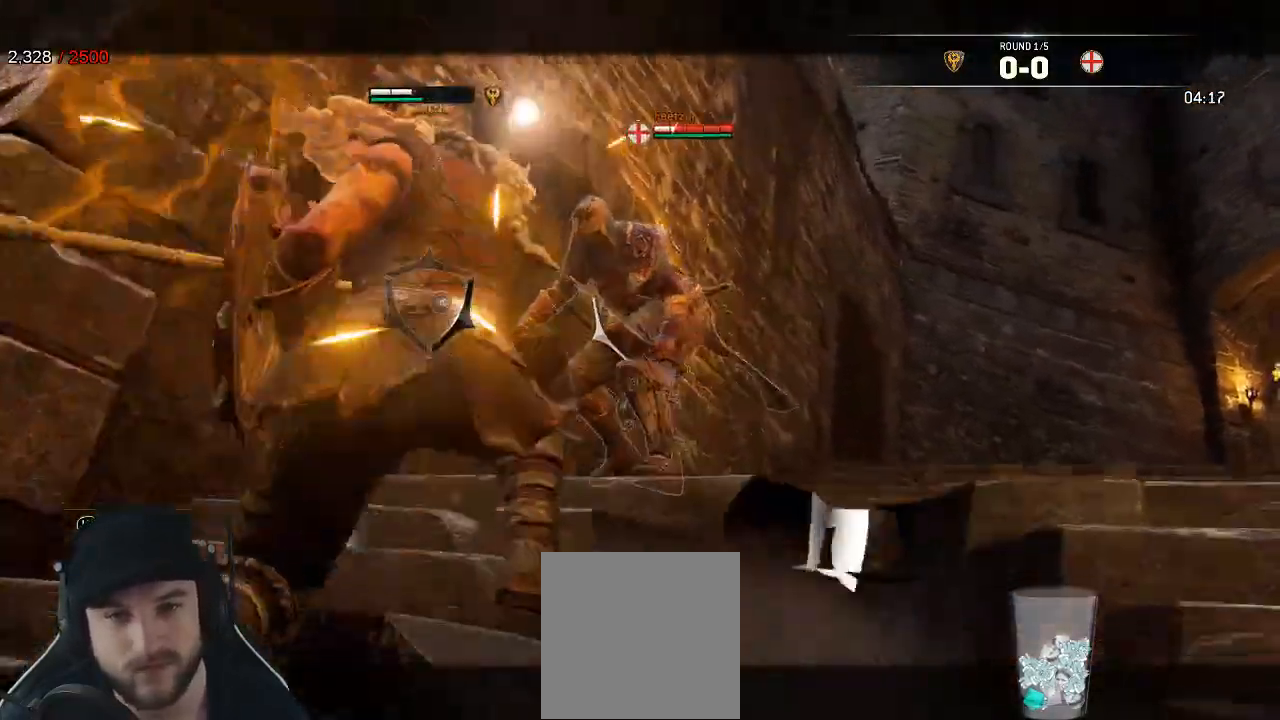
{"dt_ms": 500, "buttons": ["L2"], "left_stick": "up", "right_stick": "center", "events": [[317, "right_stick", "center"]]}
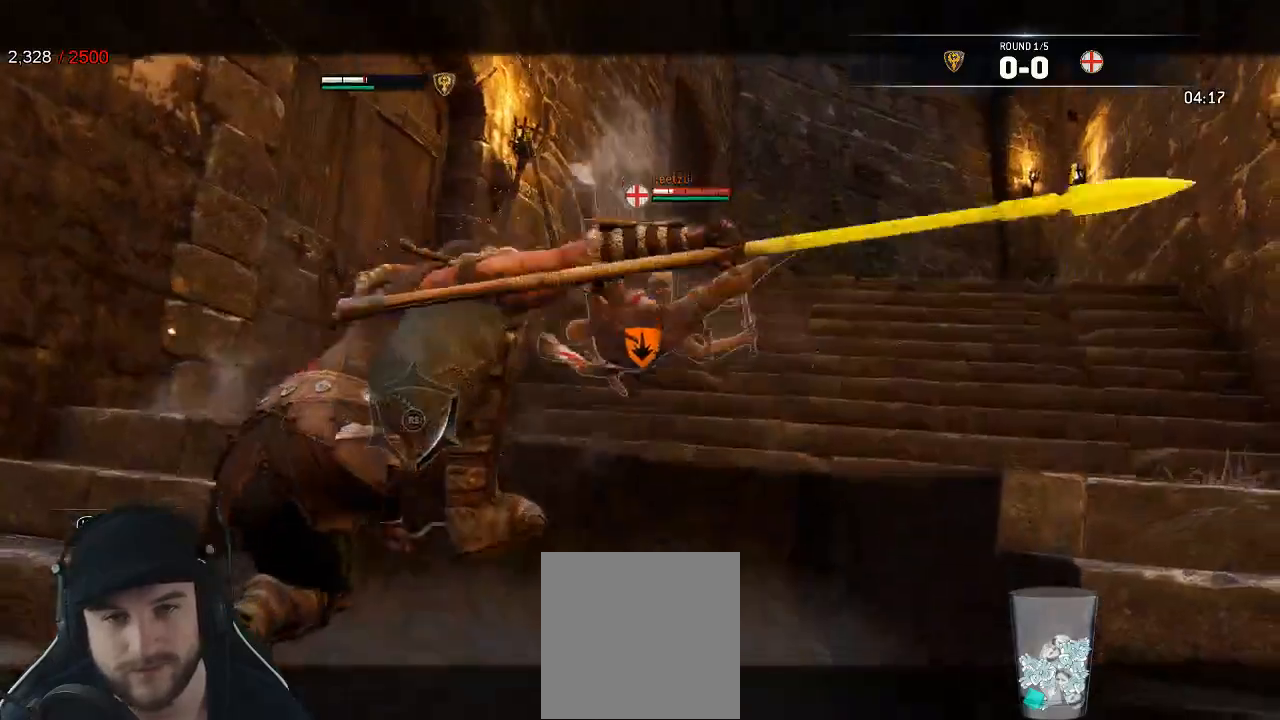
{"dt_ms": 500, "buttons": ["L2", "R2"], "left_stick": "up", "right_stick": "up", "events": [[33, "right_stick", "up"], [400, "R2", "down"]]}
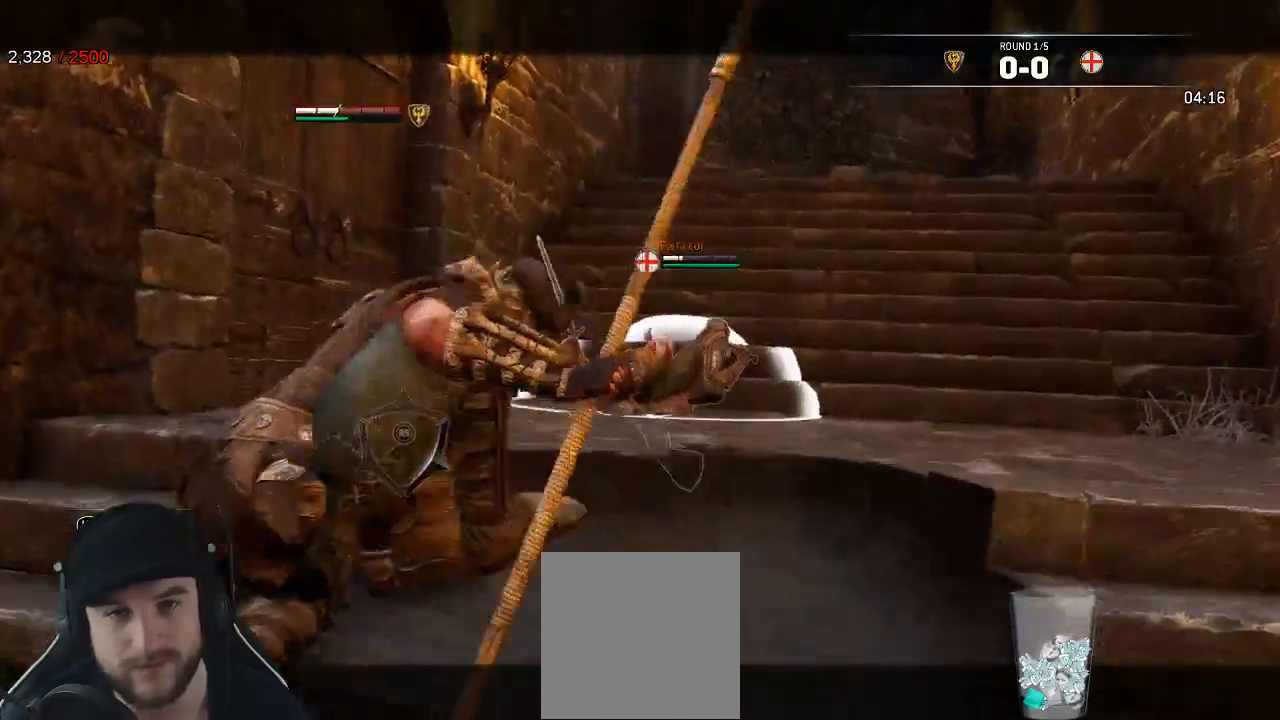
{"dt_ms": 500, "buttons": ["L2"], "left_stick": "up", "right_stick": "up", "events": [[50, "R2", "up"], [100, "R2", "down"], [217, "R2", "up"], [283, "R2", "down"], [433, "R2", "up"]]}
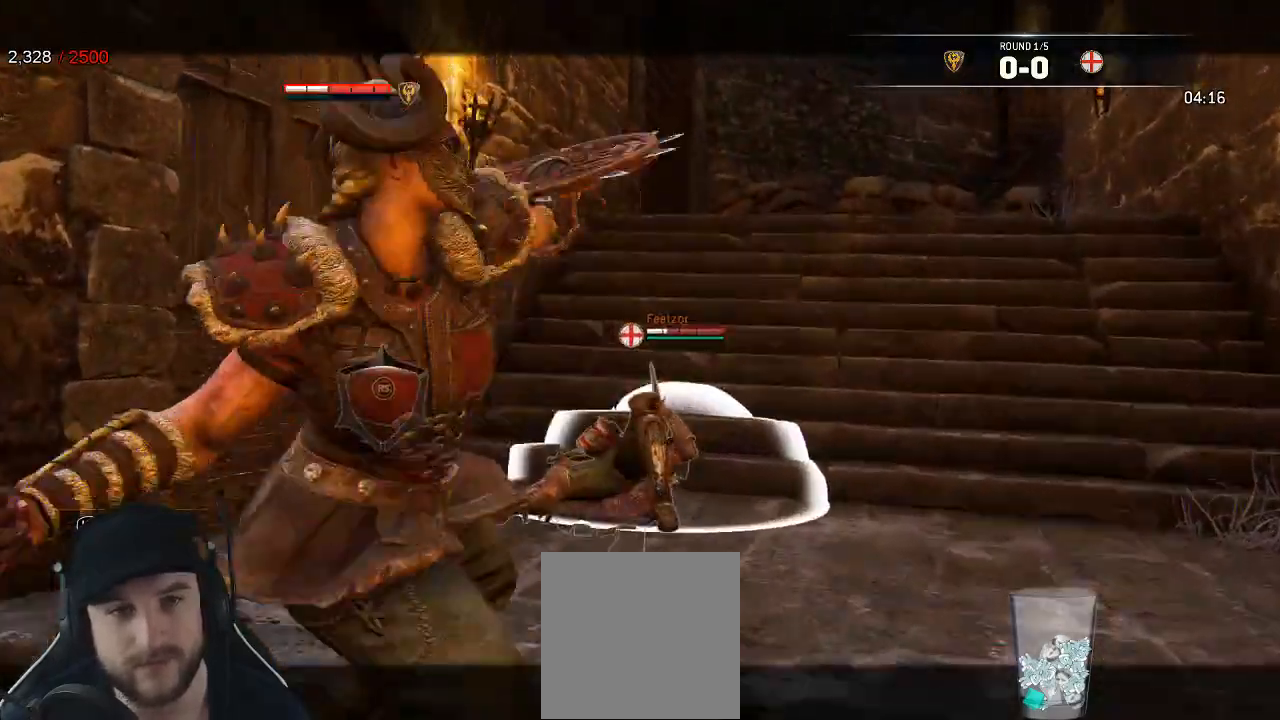
{"dt_ms": 500, "buttons": ["L2"], "left_stick": "center", "right_stick": "right", "events": [[67, "right_stick", "center"], [183, "right_stick", "up-right"], [233, "left_stick", "center"], [483, "right_stick", "right"]]}
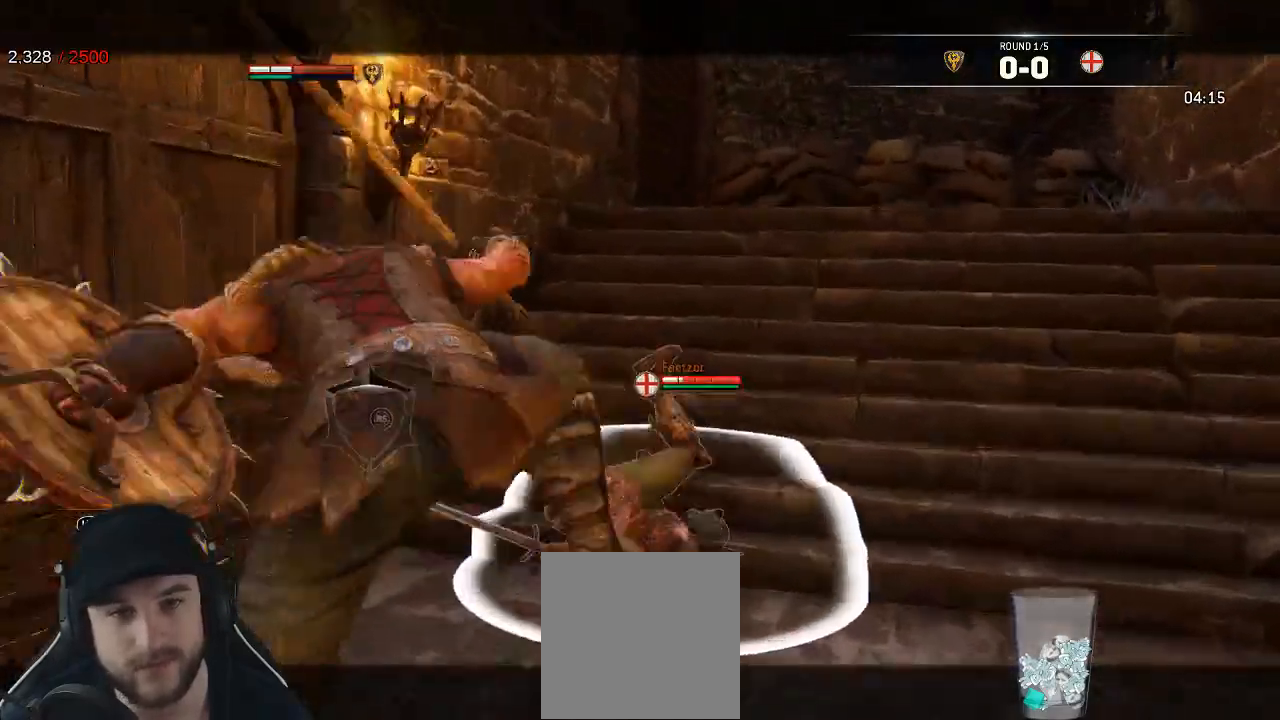
{"dt_ms": 500, "buttons": ["L2", "R3"], "left_stick": "center", "right_stick": "right", "events": [[200, "R1", "down"], [200, "R3", "down"], [333, "R1", "up"]]}
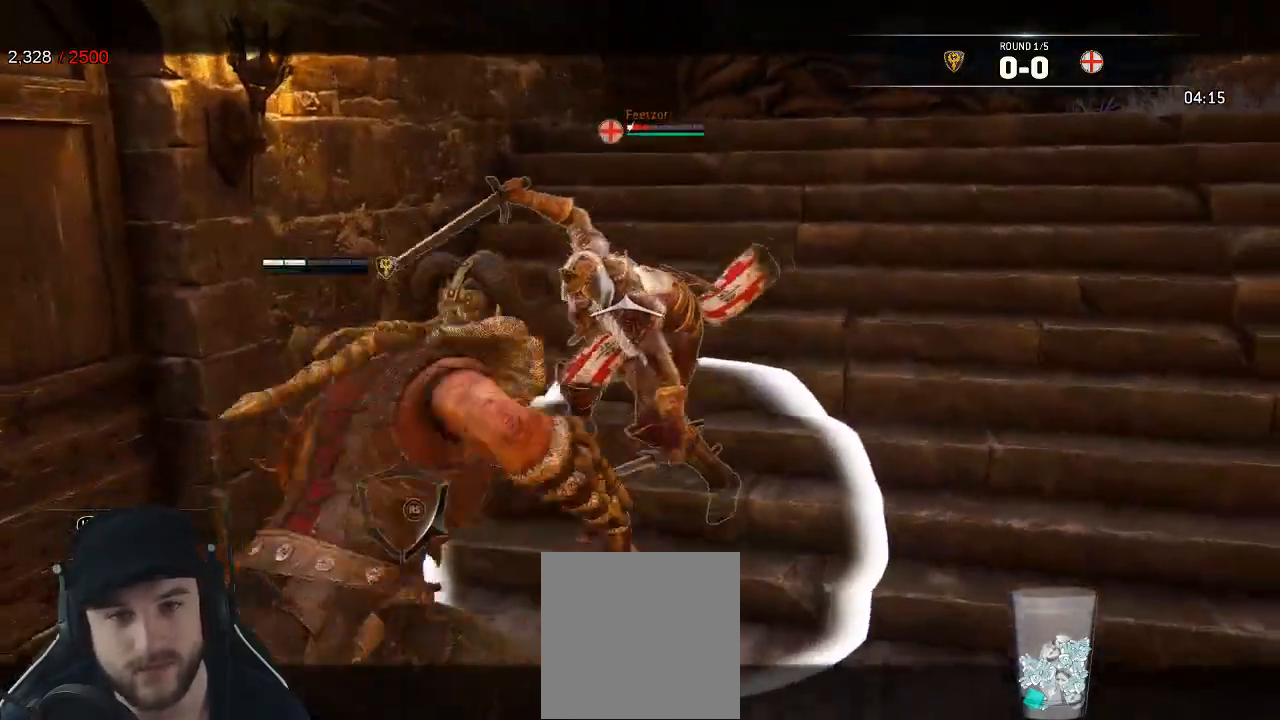
{"dt_ms": 500, "buttons": ["L2"], "left_stick": "down-right", "right_stick": "right"}
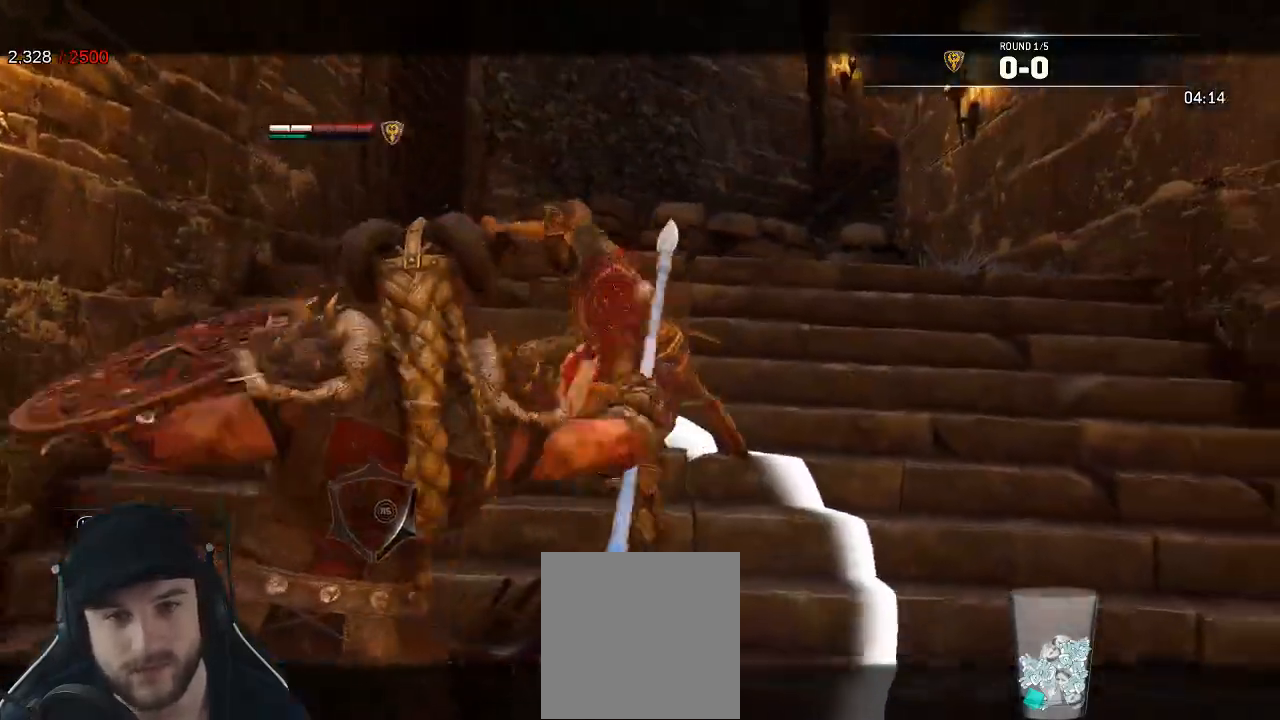
{"dt_ms": 500, "buttons": [], "left_stick": "down-right", "right_stick": "center", "events": [[17, "left_stick", "right"], [33, "right_stick", "center"], [117, "left_stick", "down-right"], [233, "L2", "up"]]}
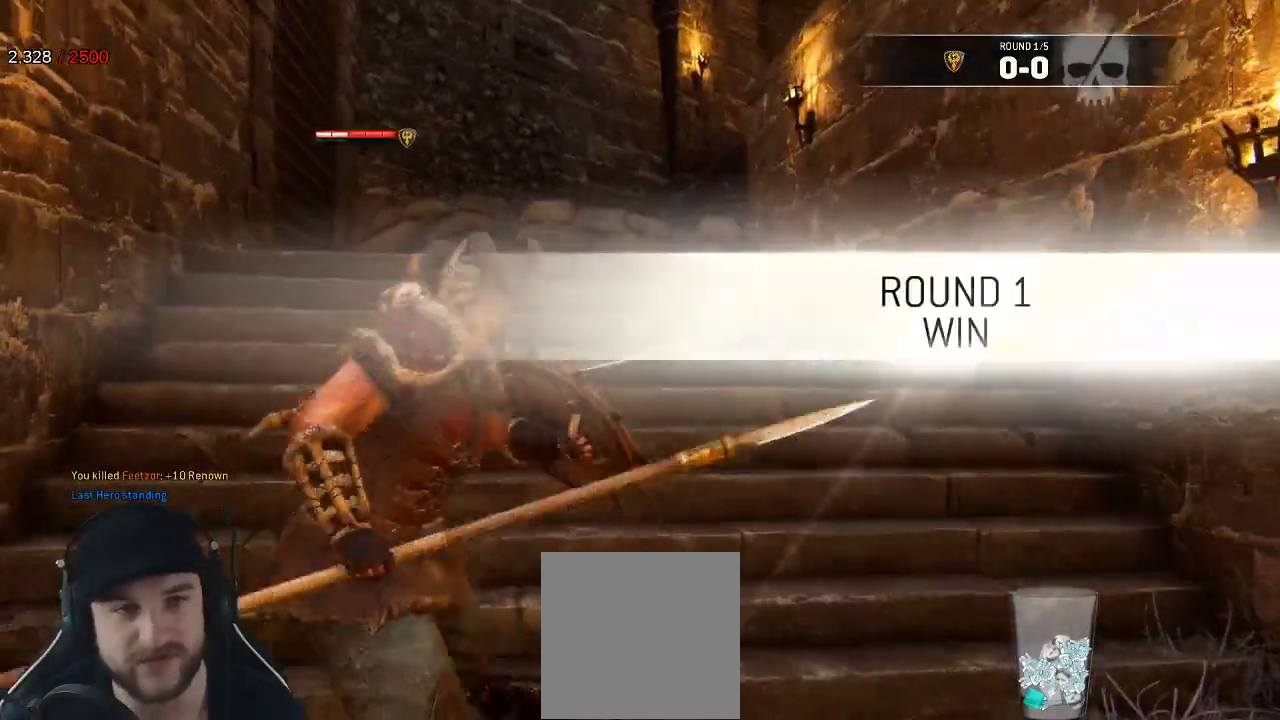
{"dt_ms": 500, "buttons": [], "left_stick": "down-right", "right_stick": "right", "events": [[150, "right_stick", "right"]]}
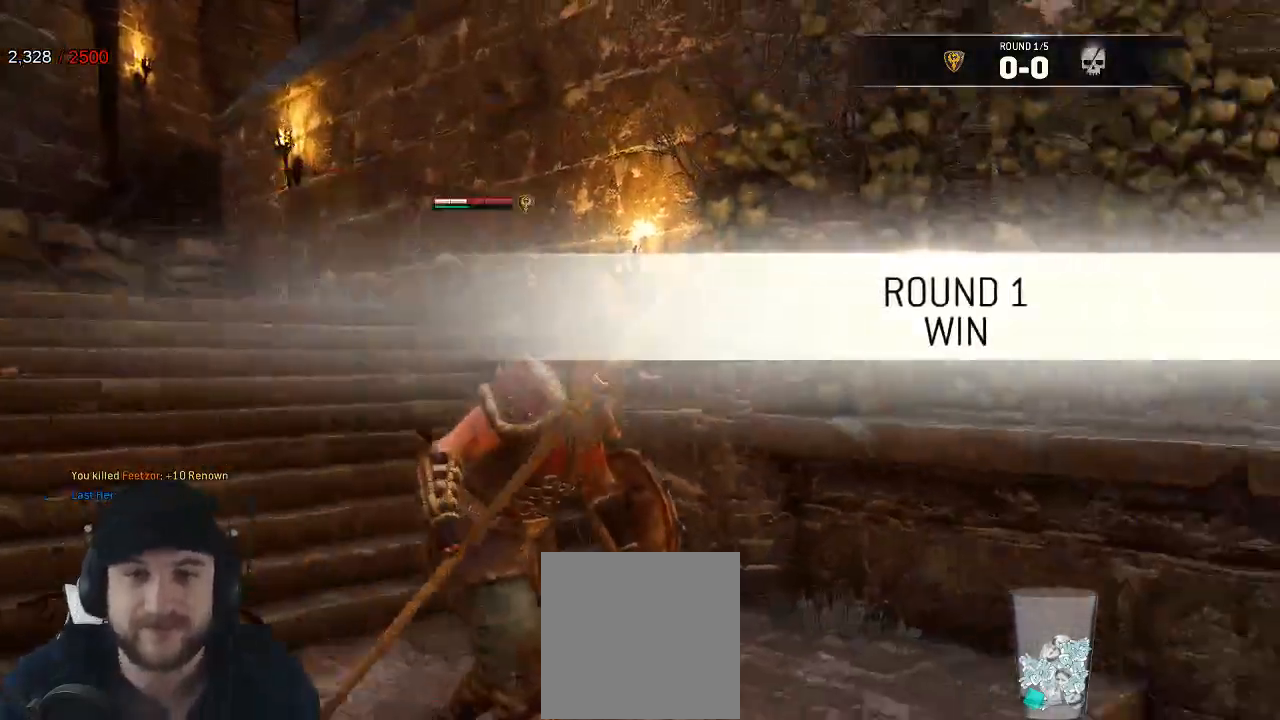
{"dt_ms": 500, "buttons": [], "left_stick": "up-right", "right_stick": "right", "events": [[17, "L3", "down"], [133, "left_stick", "right"], [417, "L3", "up"], [417, "left_stick", "up-right"]]}
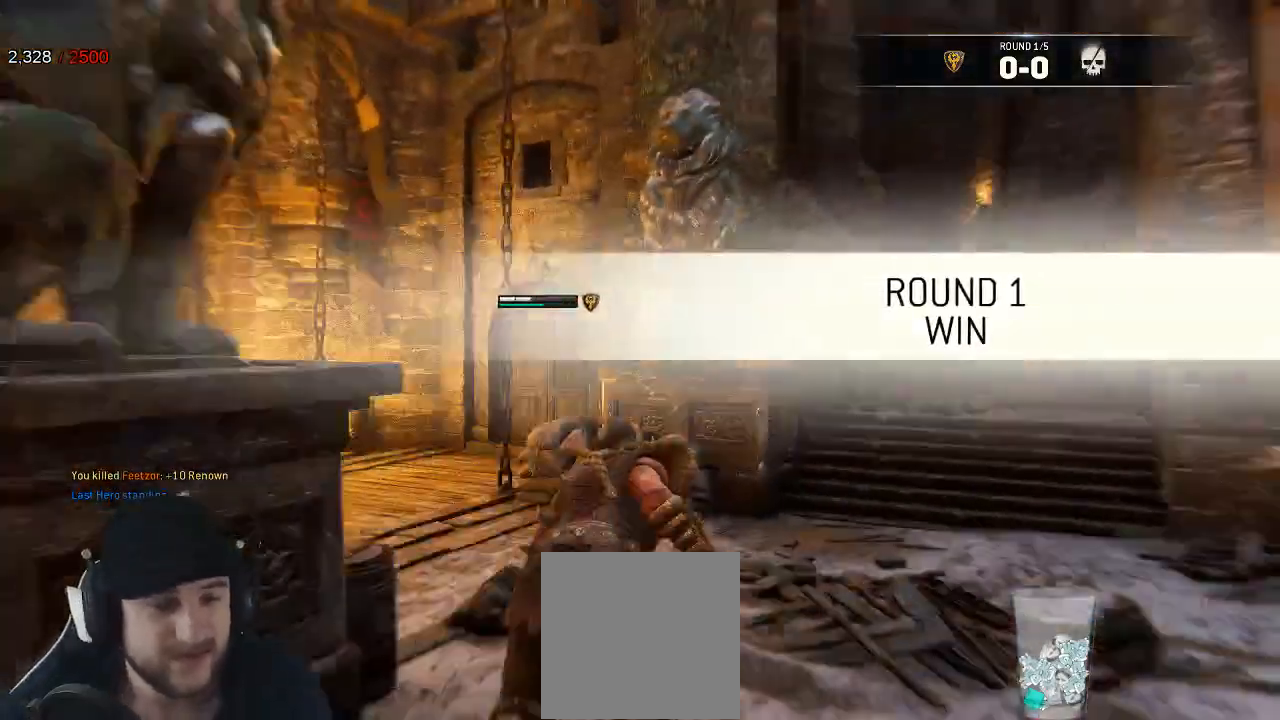
{"dt_ms": 500, "buttons": [], "left_stick": "up-right", "right_stick": "center", "events": [[17, "right_stick", "center"], [150, "right_stick", "right"], [350, "right_stick", "center"]]}
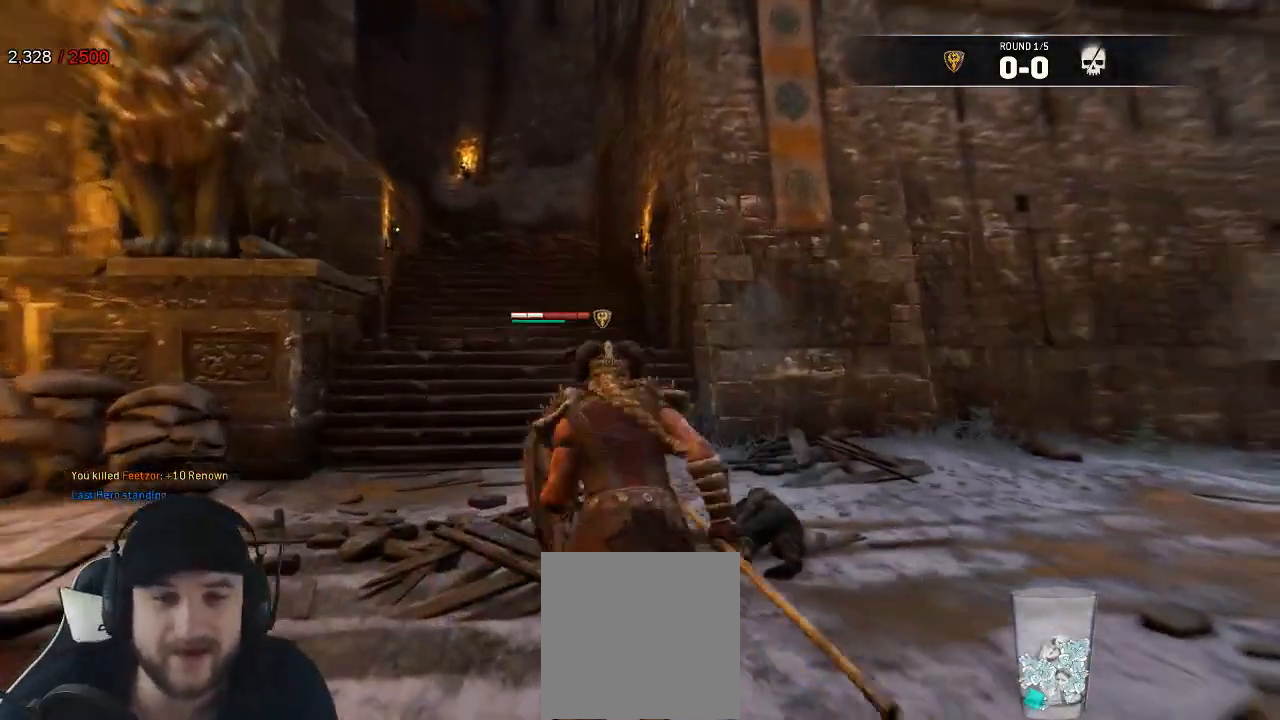
{"dt_ms": 500, "buttons": [], "left_stick": "up-right", "right_stick": "center", "events": [[50, "left_stick", "up"], [400, "left_stick", "up-right"]]}
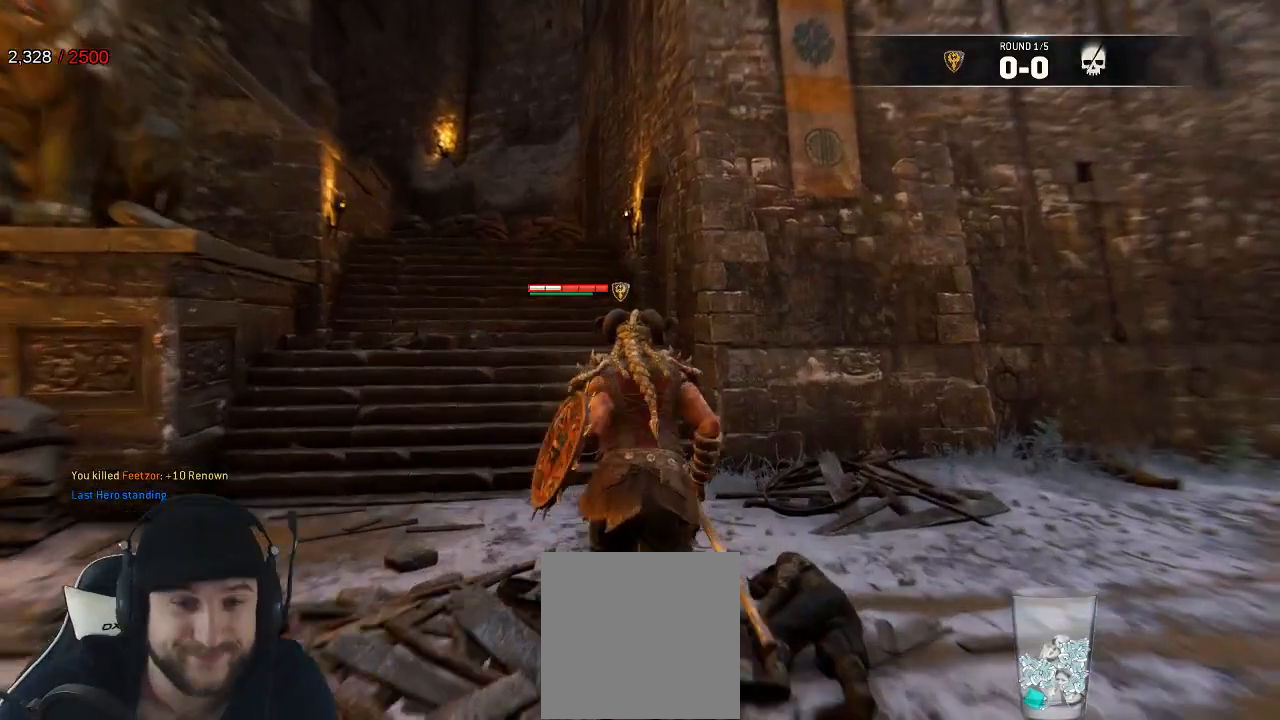
{"dt_ms": 500, "buttons": [], "left_stick": "up-right", "right_stick": "right", "events": [[83, "left_stick", "right"], [100, "right_stick", "up"], [200, "right_stick", "right"], [417, "left_stick", "up-right"]]}
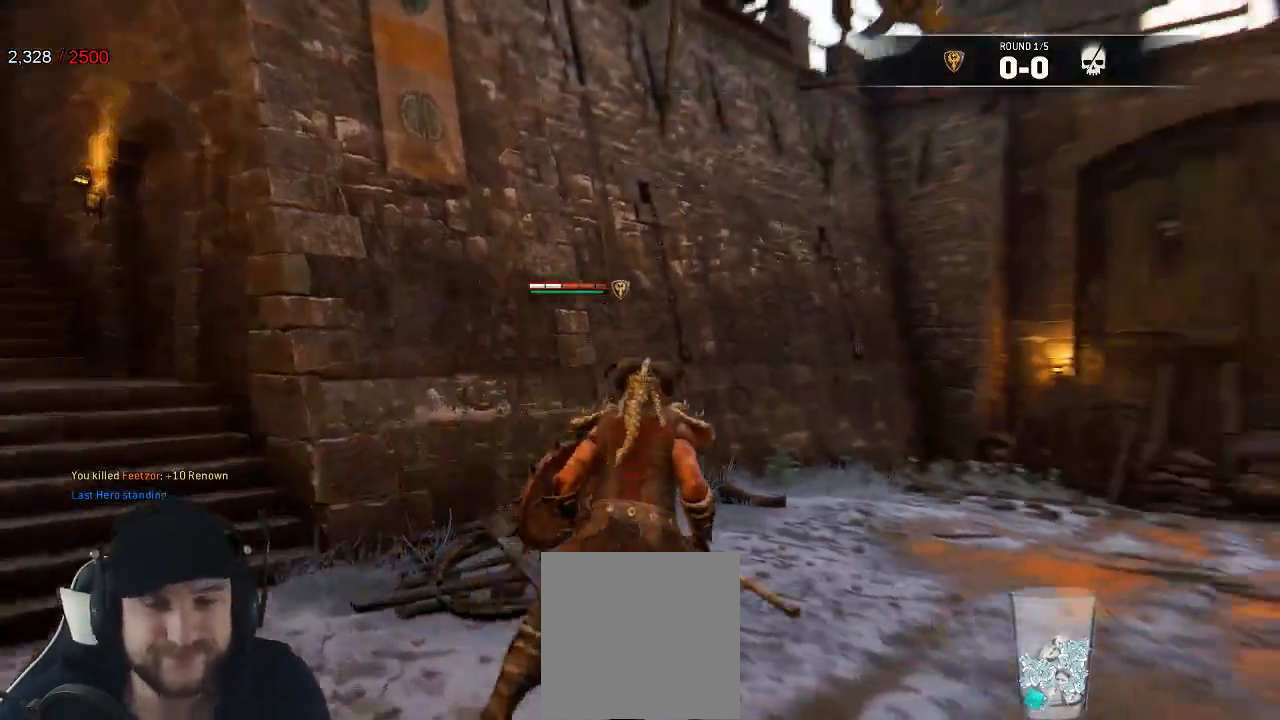
{"dt_ms": 500, "buttons": [], "left_stick": "down-right", "right_stick": "right", "events": [[117, "right_stick", "down-right"], [267, "right_stick", "center"], [300, "left_stick", "right"], [317, "right_stick", "right"], [400, "left_stick", "down-right"]]}
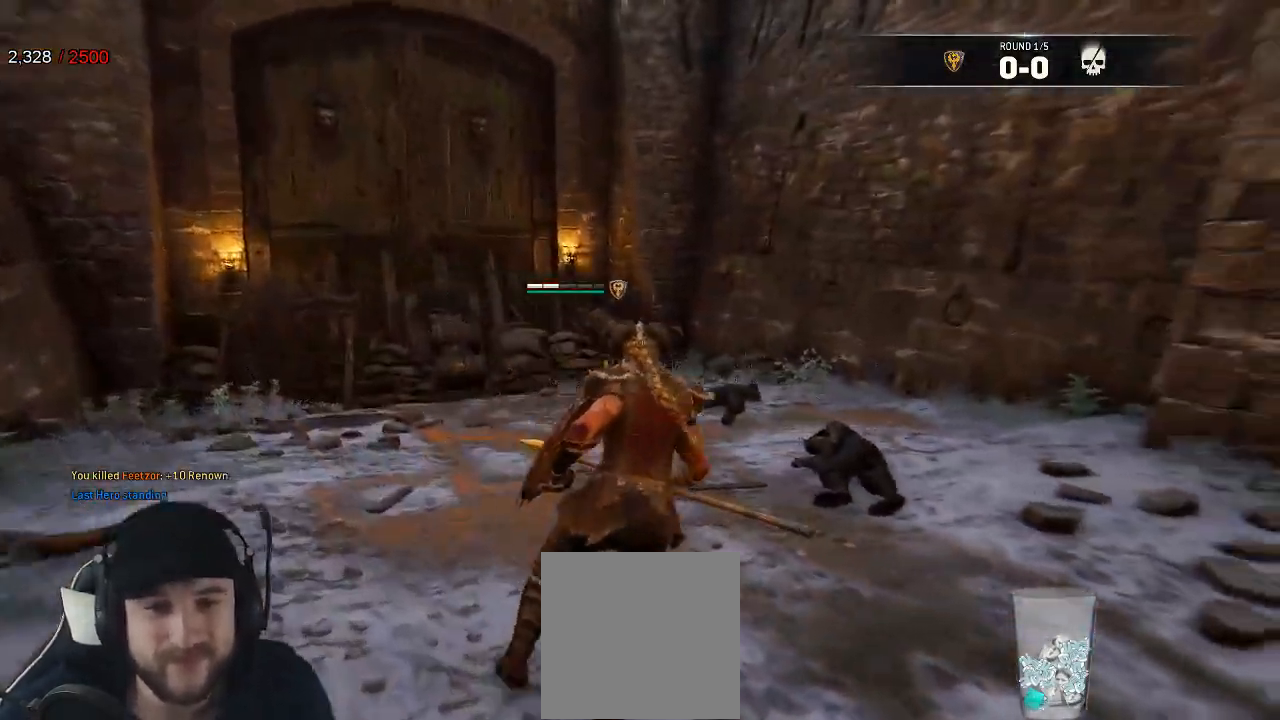
{"dt_ms": 500, "buttons": [], "left_stick": "center", "right_stick": "center", "events": [[433, "left_stick", "center"], [483, "right_stick", "center"]]}